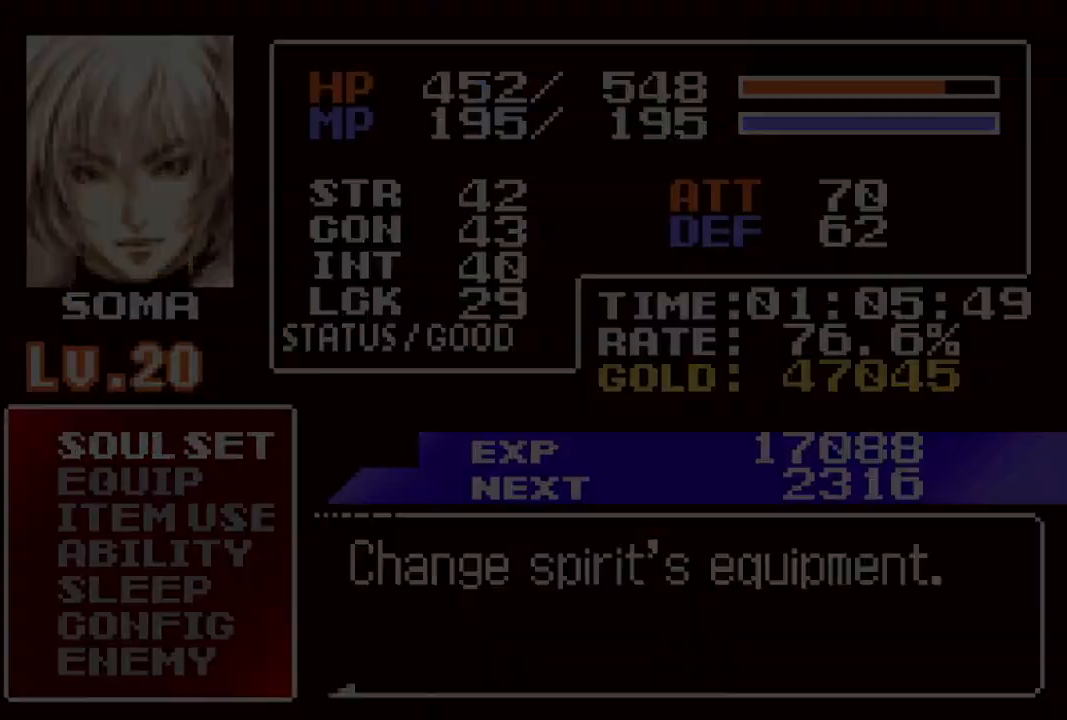
Gameplay with a controller (PlayStation layout); each line is a JSON object with the inputs held at the frame after it. "events" lists button and stick changes between this image and that frame as [ms after this image, input, new state], when the widget could be followed in between.
{"buttons": [], "left_stick": "center", "right_stick": "center", "events": [[183, "CIRCLE", "down"], [300, "CIRCLE", "up"]]}
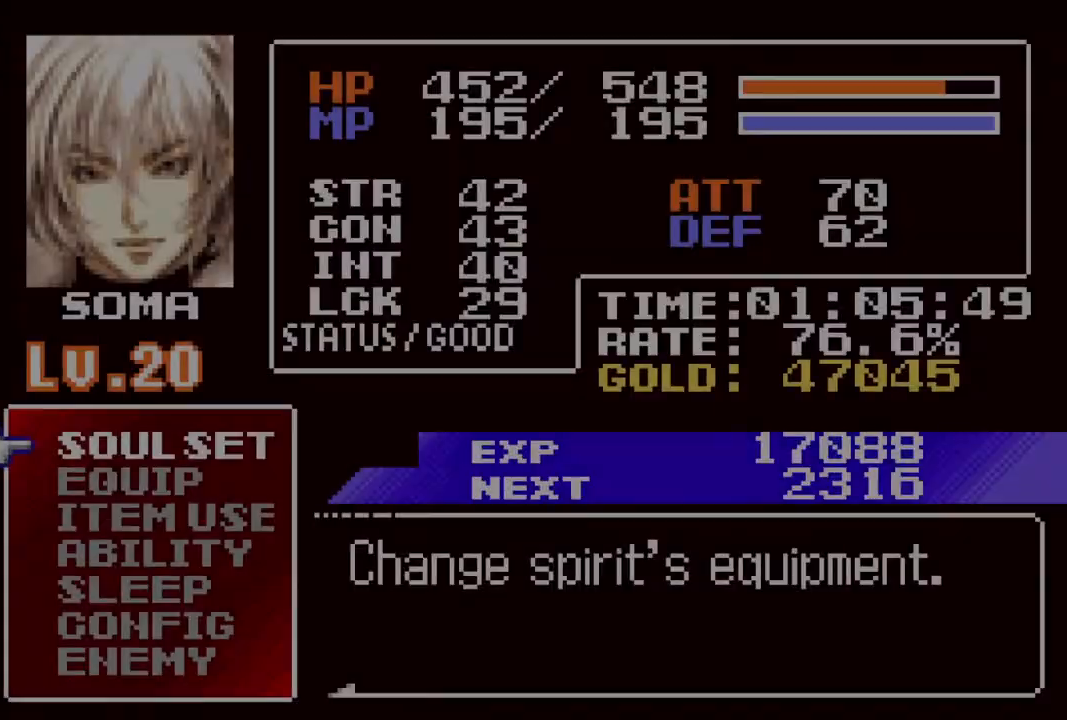
{"buttons": [], "left_stick": "center", "right_stick": "center", "events": [[83, "DPAD_DOWN", "down"], [150, "DPAD_DOWN", "up"], [200, "CROSS", "down"], [283, "CROSS", "up"]]}
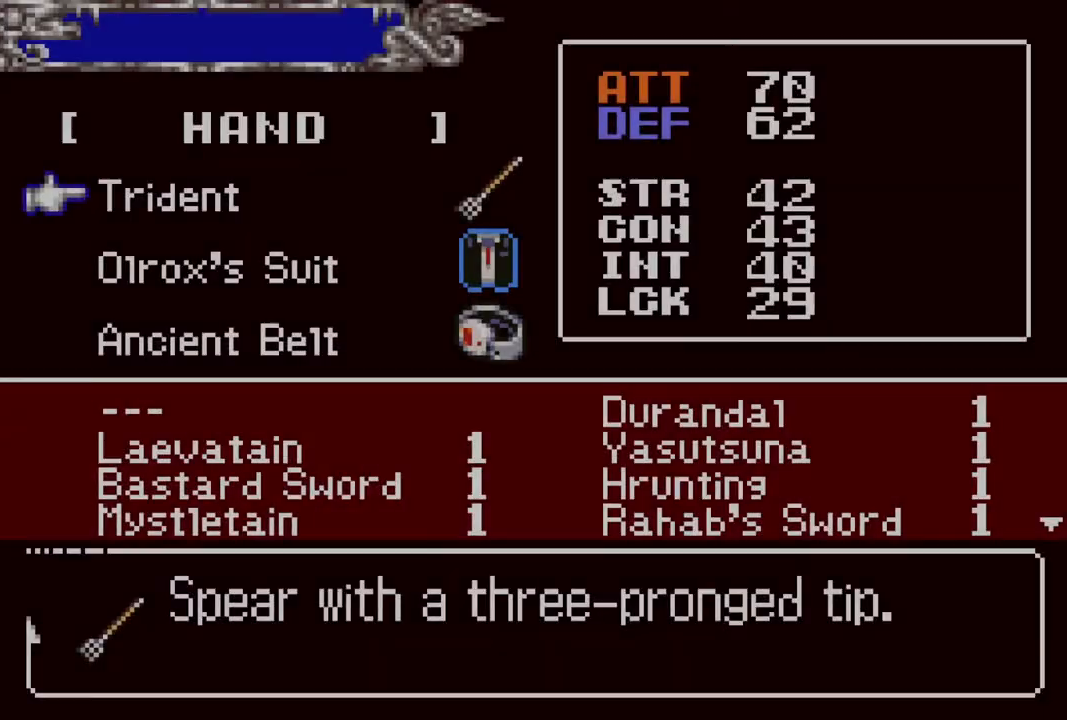
{"buttons": ["DPAD_UP"], "left_stick": "center", "right_stick": "center", "events": [[83, "DPAD_DOWN", "down"], [133, "DPAD_DOWN", "up"], [217, "DPAD_DOWN", "down"], [267, "DPAD_DOWN", "up"], [417, "DPAD_UP", "down"]]}
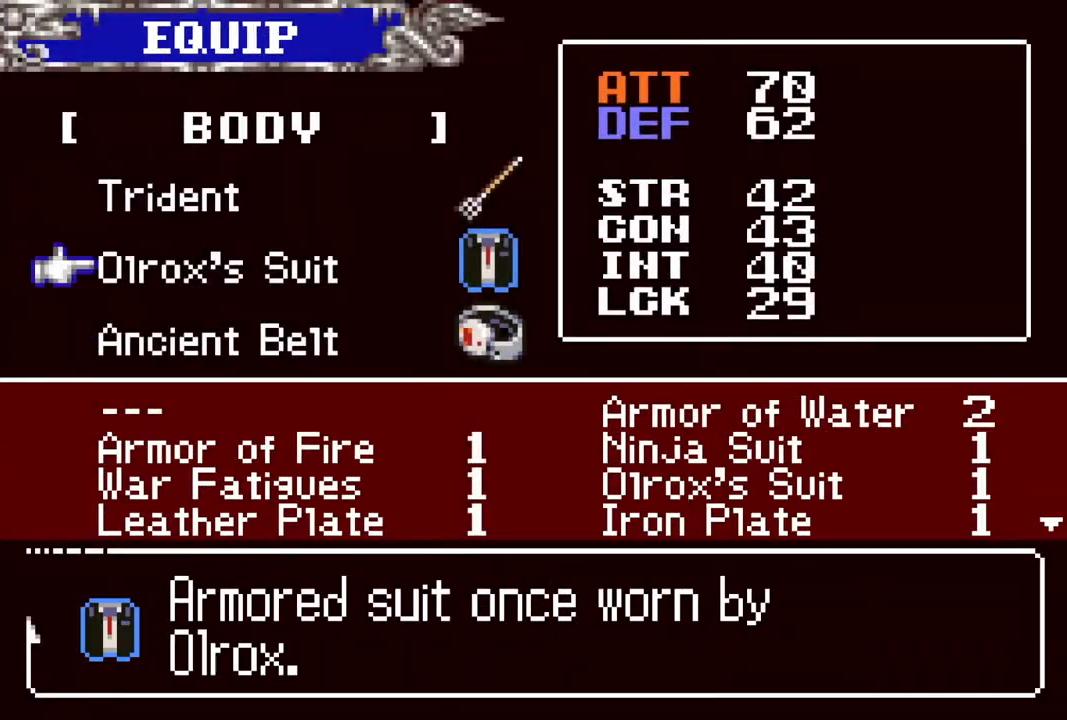
{"buttons": [], "left_stick": "center", "right_stick": "center", "events": [[17, "DPAD_UP", "up"], [83, "DPAD_UP", "down"], [183, "DPAD_UP", "up"], [233, "CROSS", "down"], [300, "CROSS", "up"], [417, "DPAD_DOWN", "down"], [500, "DPAD_DOWN", "up"]]}
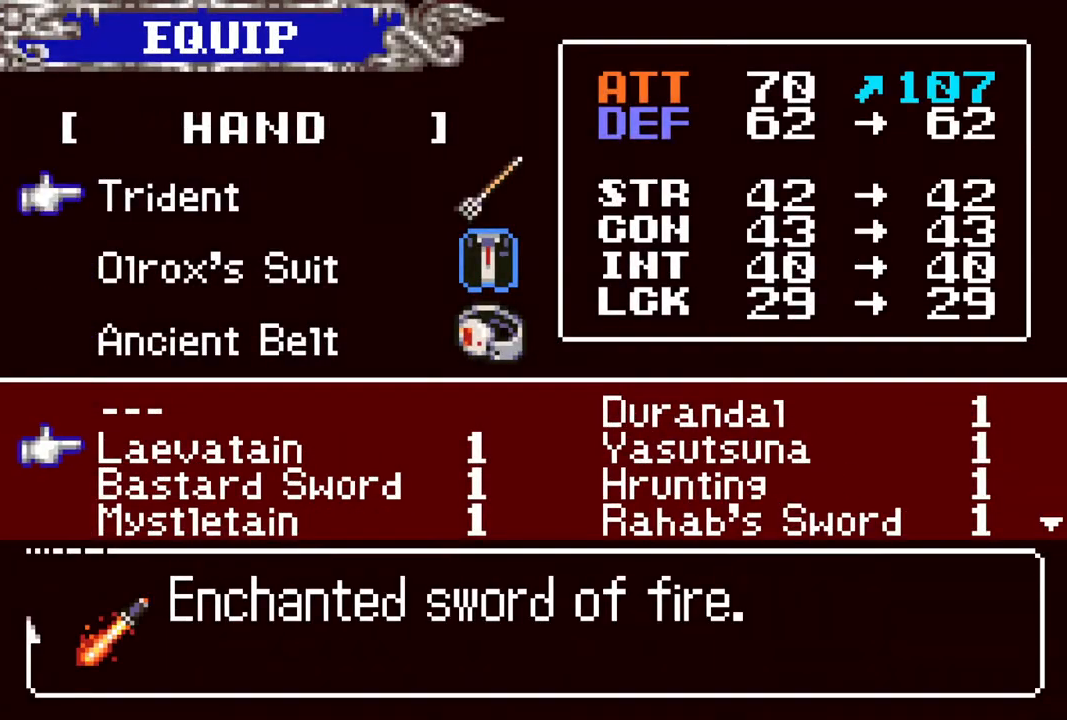
{"buttons": [], "left_stick": "center", "right_stick": "center", "events": [[100, "DPAD_DOWN", "down"], [200, "DPAD_DOWN", "up"], [383, "DPAD_RIGHT", "down"], [450, "DPAD_RIGHT", "up"]]}
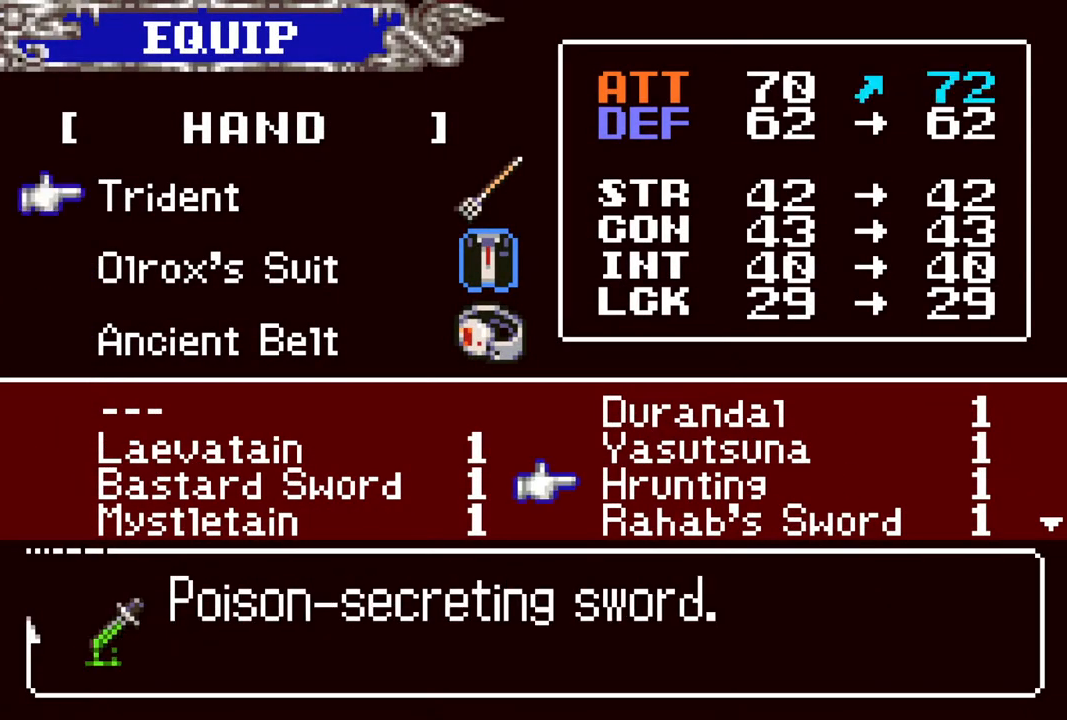
{"buttons": ["DPAD_UP"], "left_stick": "center", "right_stick": "center", "events": [[250, "DPAD_LEFT", "down"], [333, "DPAD_LEFT", "up"], [433, "DPAD_UP", "down"]]}
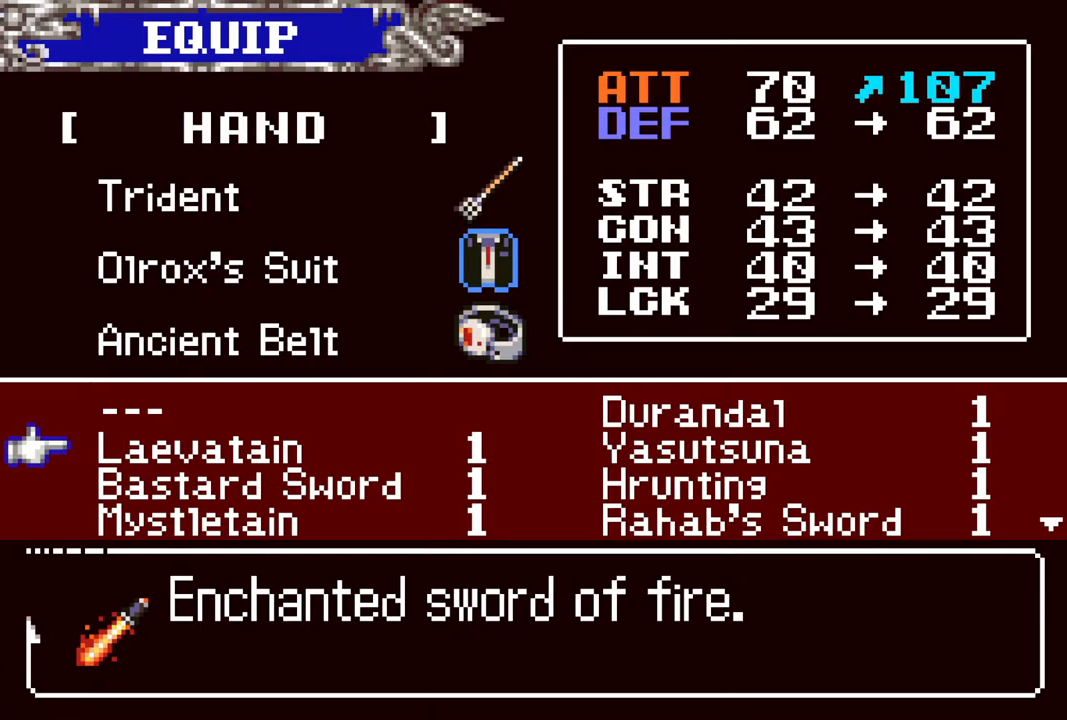
{"buttons": [], "left_stick": "center", "right_stick": "center", "events": [[33, "DPAD_UP", "up"], [50, "CROSS", "down"], [117, "CROSS", "up"], [200, "CIRCLE", "down"], [333, "CIRCLE", "up"]]}
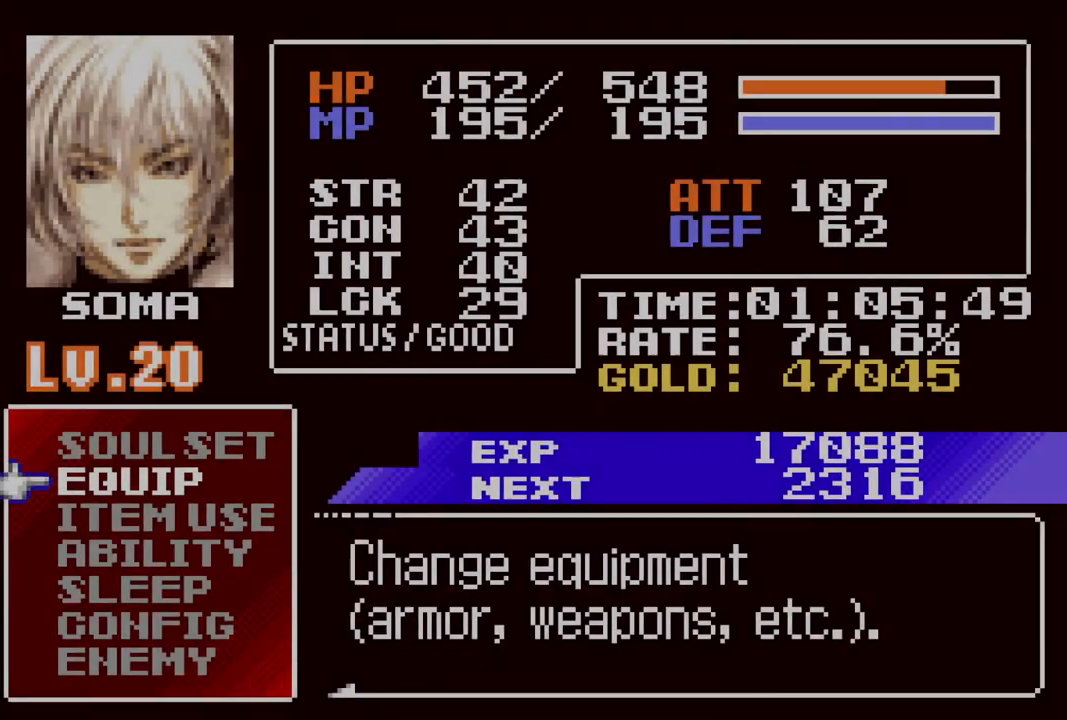
{"buttons": ["DPAD_LEFT"], "left_stick": "center", "right_stick": "center", "events": [[50, "CIRCLE", "down"], [167, "CIRCLE", "up"], [467, "DPAD_LEFT", "down"]]}
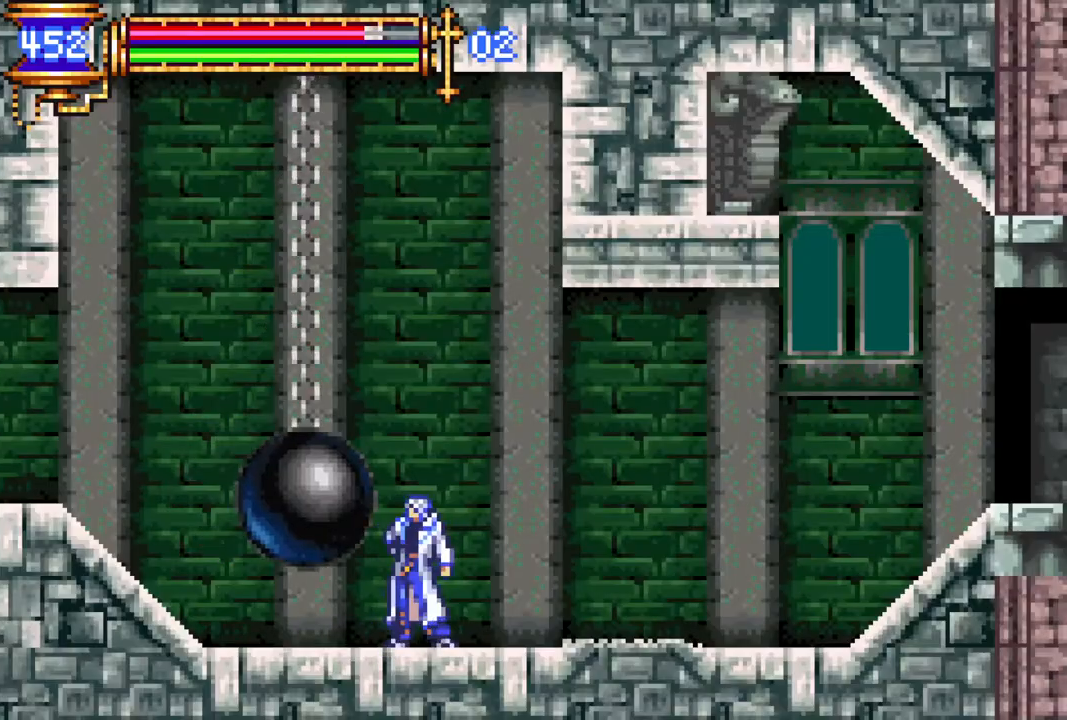
{"buttons": [], "left_stick": "center", "right_stick": "center", "events": [[17, "L1", "down"], [50, "DPAD_DOWN", "down"], [67, "DPAD_LEFT", "up"], [83, "DPAD_DOWN", "up"], [83, "DPAD_RIGHT", "down"], [117, "L1", "up"], [133, "CROSS", "down"], [217, "CROSS", "up"], [283, "CROSS", "down"], [300, "DPAD_DOWN", "down"], [350, "CROSS", "up"], [383, "CROSS", "down"], [467, "DPAD_DOWN", "up"], [467, "DPAD_RIGHT", "up"], [483, "CROSS", "up"]]}
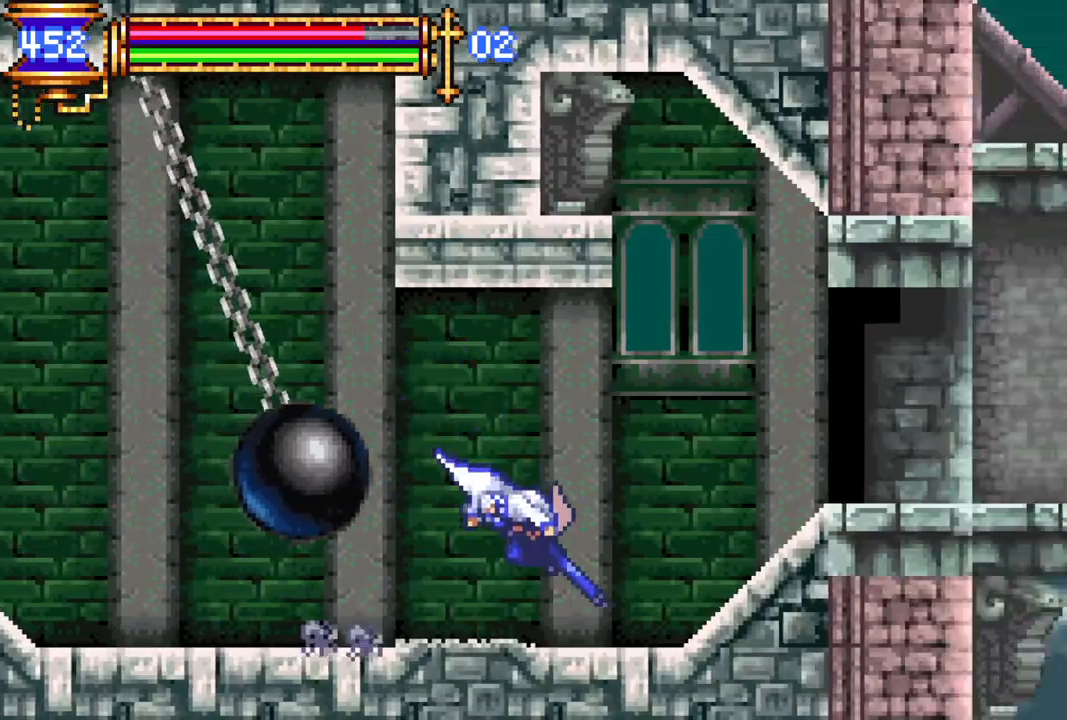
{"buttons": ["DPAD_DOWN", "DPAD_RIGHT"], "left_stick": "center", "right_stick": "center"}
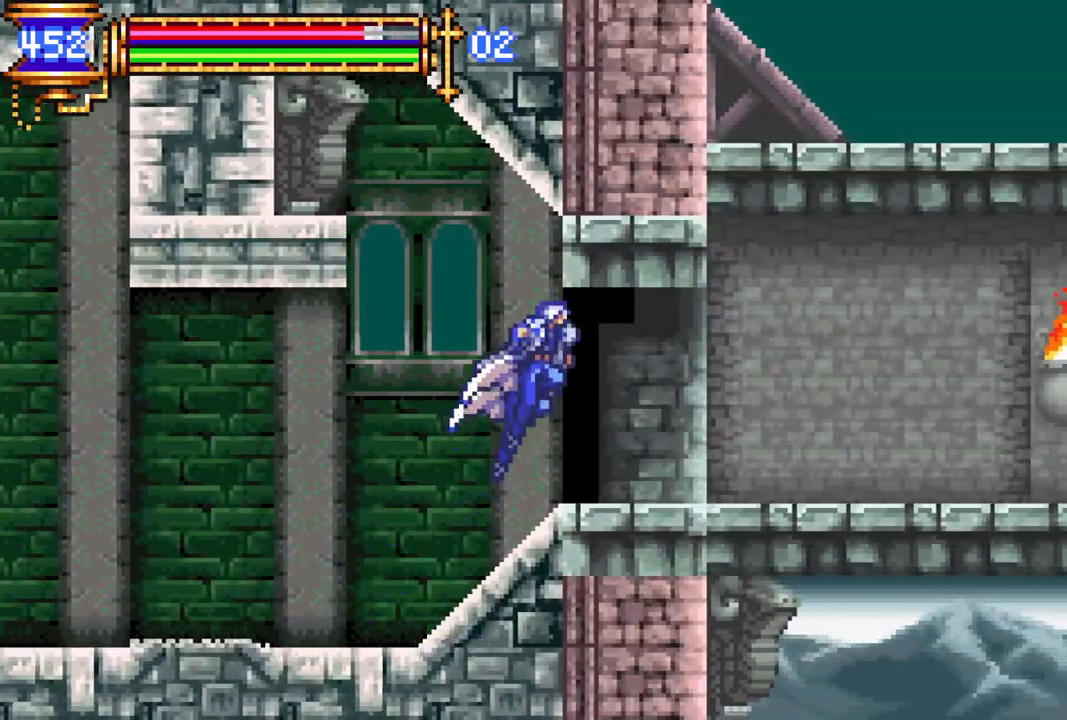
{"buttons": ["R1", "DPAD_RIGHT"], "left_stick": "center", "right_stick": "center", "events": [[17, "CROSS", "down"], [117, "DPAD_DOWN", "up"], [133, "CROSS", "up"], [200, "R1", "down"]]}
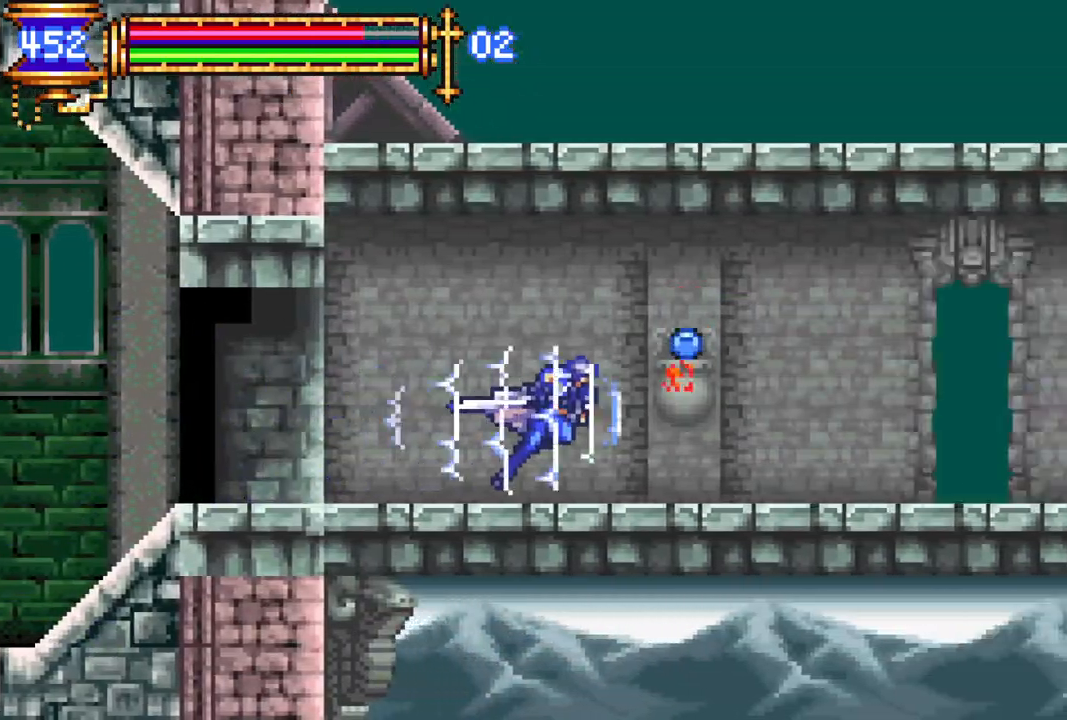
{"buttons": ["R1", "DPAD_RIGHT"], "left_stick": "center", "right_stick": "center", "events": [[50, "CROSS", "down"], [133, "CROSS", "up"]]}
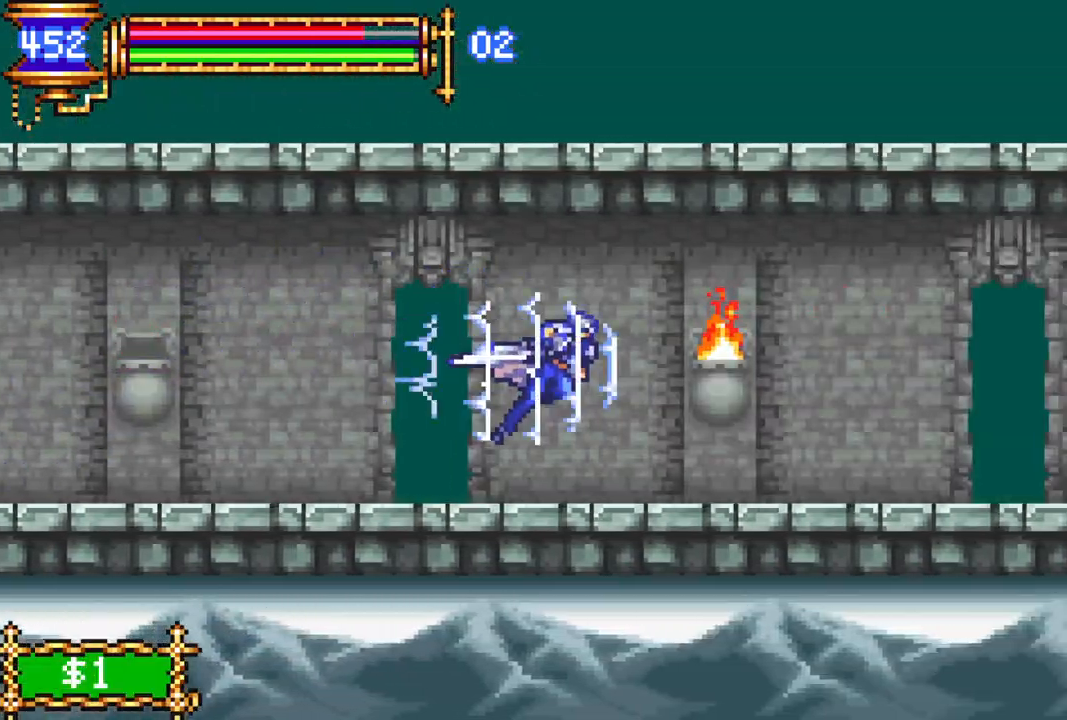
{"buttons": ["R1", "DPAD_RIGHT"], "left_stick": "center", "right_stick": "center", "events": [[100, "CROSS", "down"], [233, "CROSS", "up"]]}
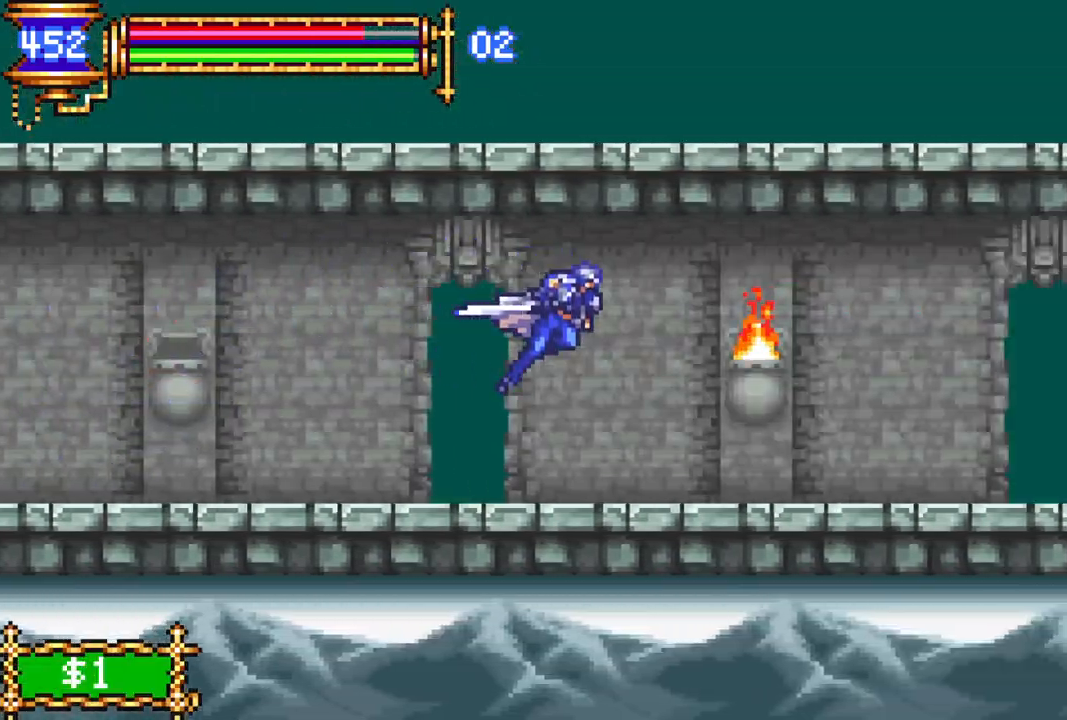
{"buttons": ["DPAD_DOWN", "DPAD_RIGHT"], "left_stick": "center", "right_stick": "center"}
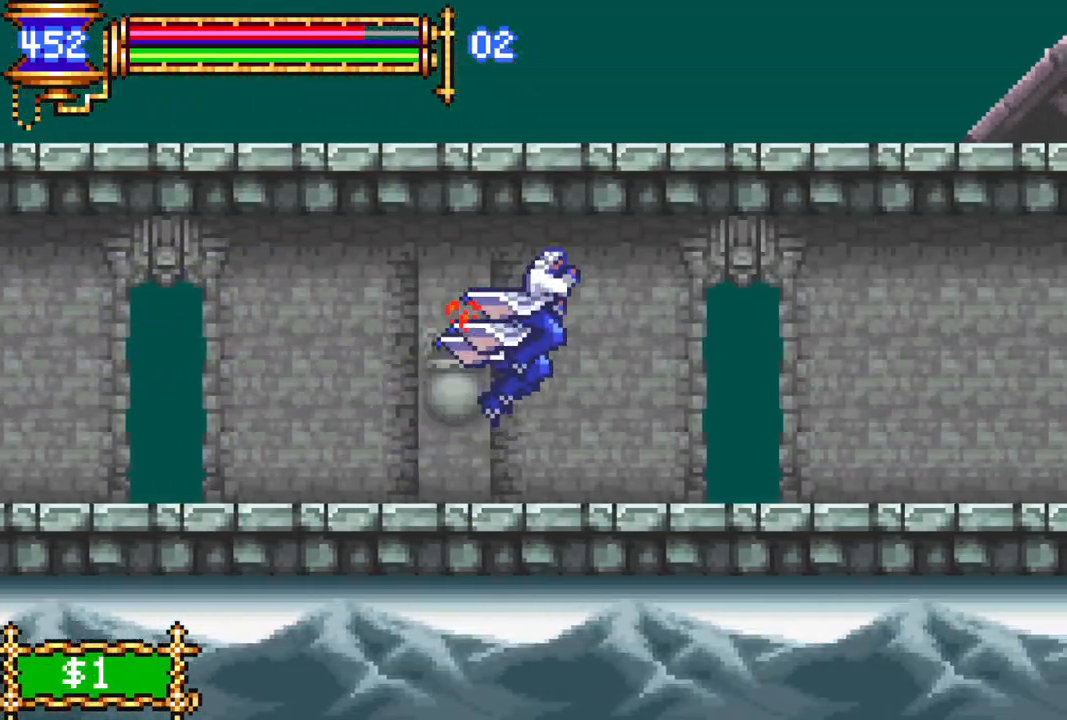
{"buttons": ["CROSS", "DPAD_DOWN", "DPAD_RIGHT"], "left_stick": "center", "right_stick": "center"}
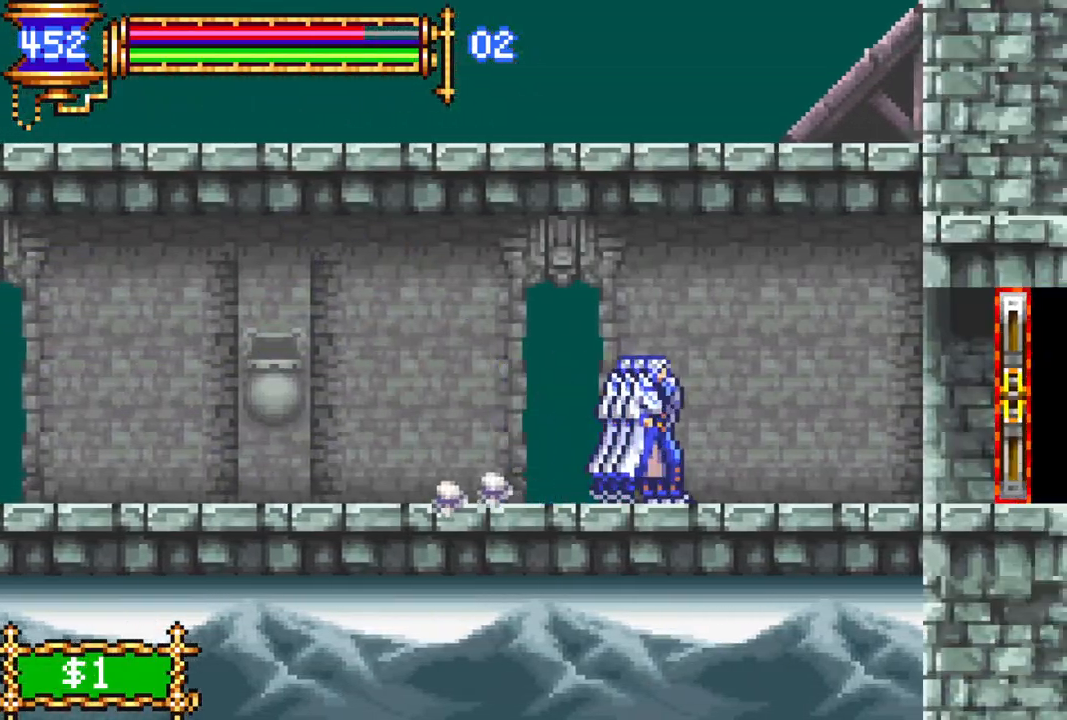
{"buttons": ["DPAD_RIGHT"], "left_stick": "center", "right_stick": "center", "events": [[33, "CROSS", "up"], [100, "CROSS", "down"], [167, "DPAD_DOWN", "up"], [183, "CROSS", "up"], [183, "DPAD_RIGHT", "up"], [500, "DPAD_RIGHT", "down"]]}
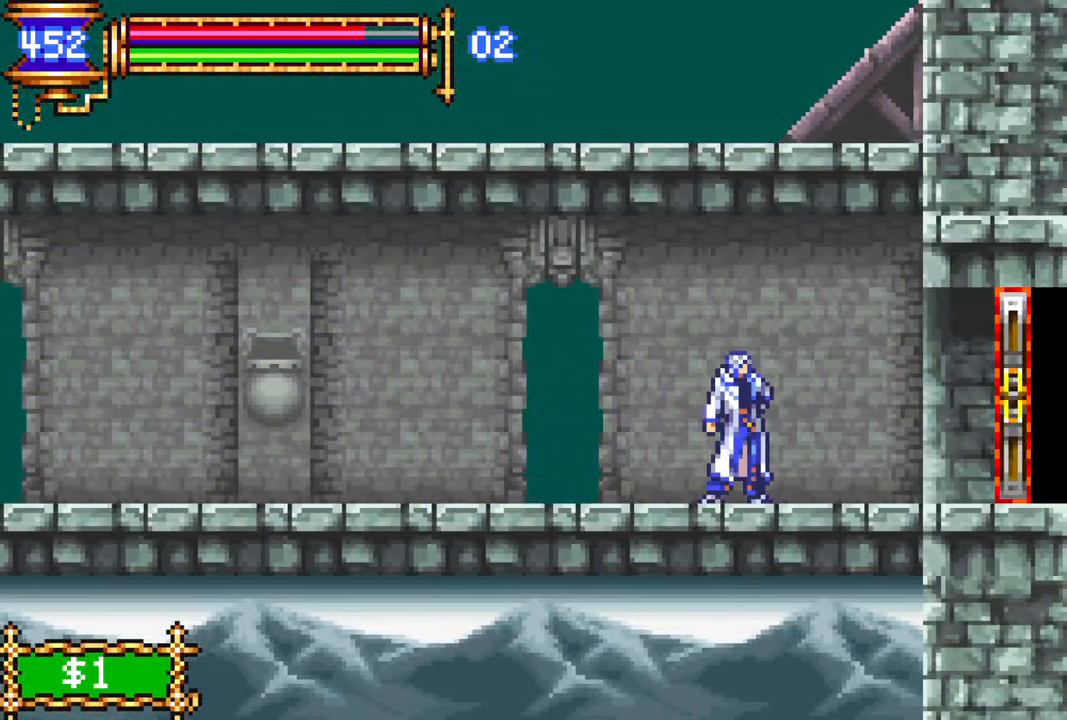
{"buttons": ["DPAD_DOWN", "DPAD_RIGHT"], "left_stick": "center", "right_stick": "center", "events": [[133, "CROSS", "down"], [200, "CROSS", "up"], [450, "DPAD_DOWN", "down"]]}
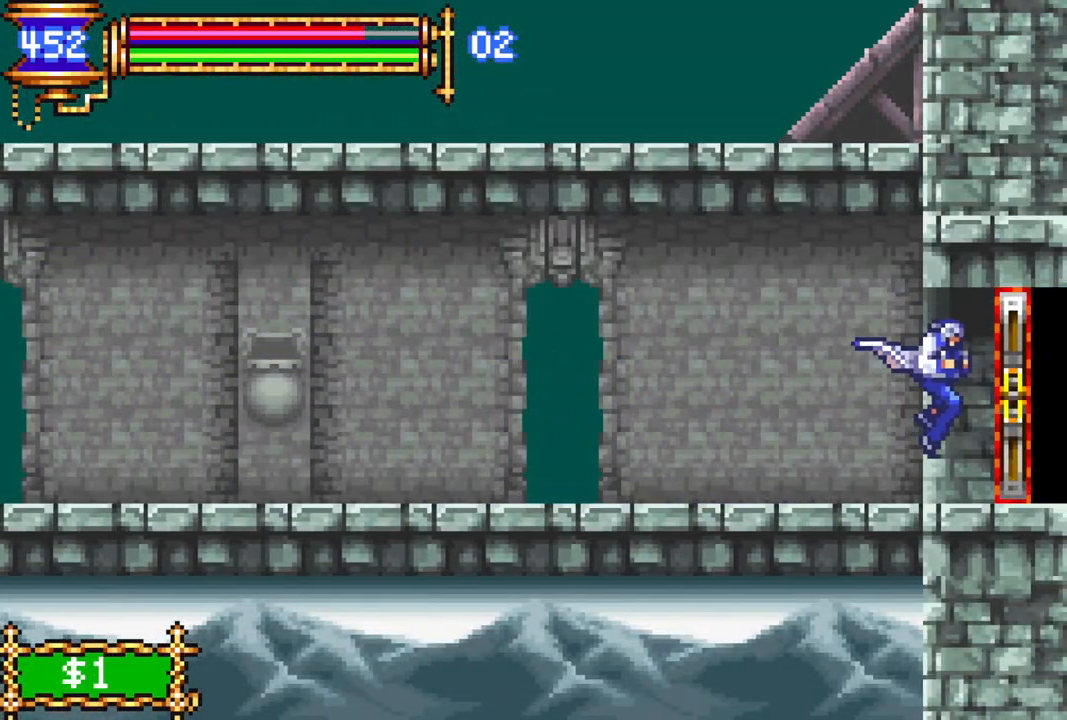
{"buttons": [], "left_stick": "center", "right_stick": "center", "events": [[117, "DPAD_DOWN", "up"], [167, "CROSS", "down"], [217, "CROSS", "up"], [317, "DPAD_RIGHT", "up"]]}
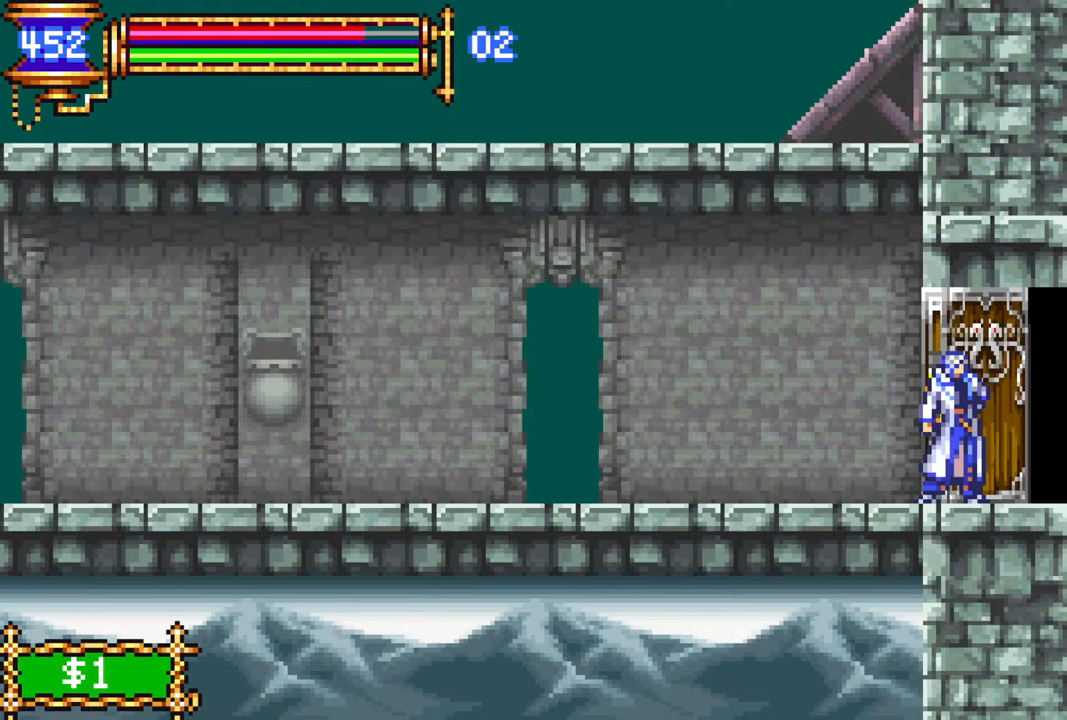
{"buttons": [], "left_stick": "center", "right_stick": "center", "events": []}
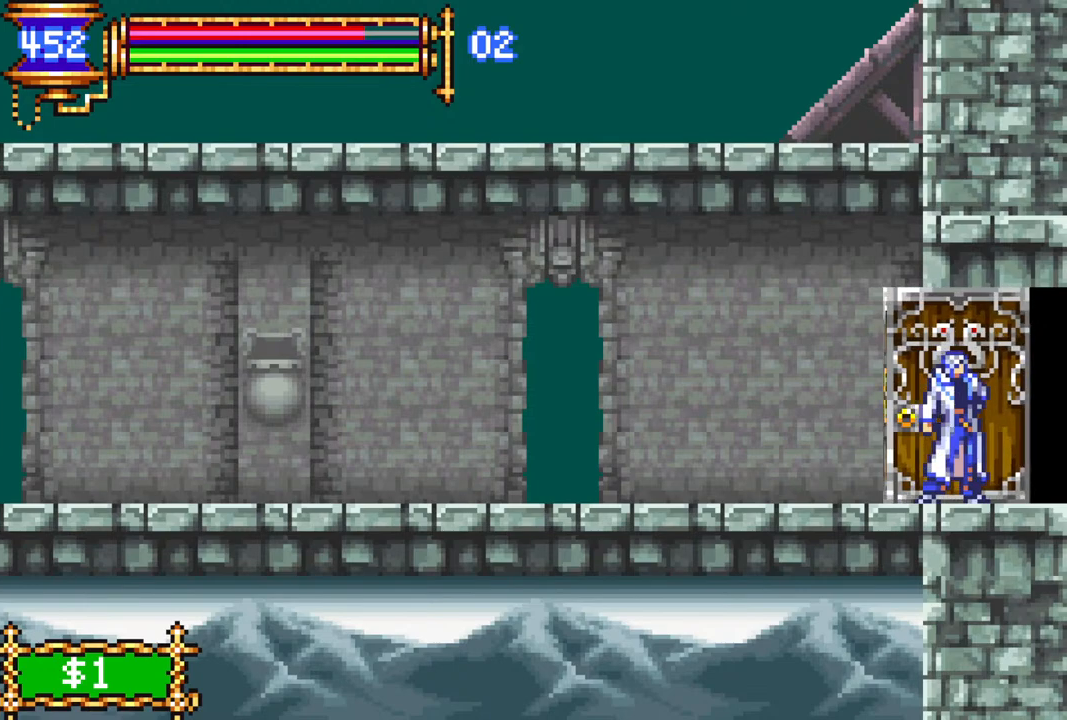
{"buttons": ["DPAD_RIGHT"], "left_stick": "center", "right_stick": "center", "events": [[317, "DPAD_RIGHT", "down"]]}
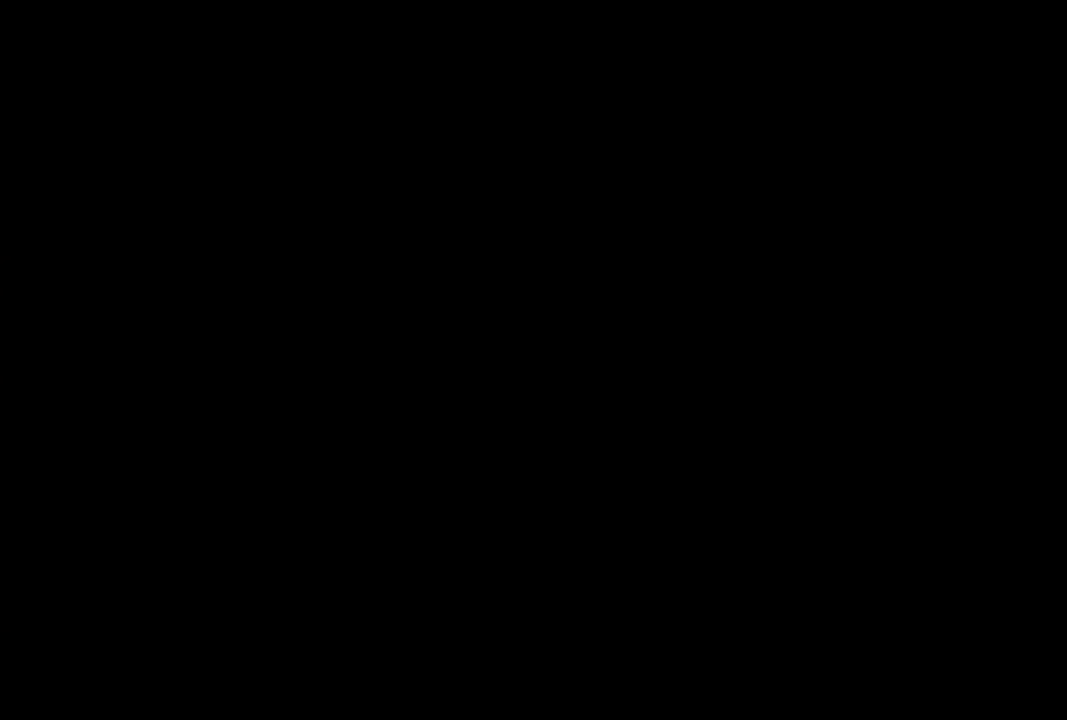
{"buttons": ["DPAD_RIGHT"], "left_stick": "center", "right_stick": "center", "events": [[117, "DPAD_RIGHT", "up"], [233, "DPAD_LEFT", "down"], [267, "L1", "down"], [333, "DPAD_DOWN", "down"], [350, "DPAD_DOWN", "up"], [350, "DPAD_LEFT", "up"], [367, "CROSS", "down"], [367, "DPAD_RIGHT", "down"], [367, "L1", "up"], [433, "CROSS", "up"]]}
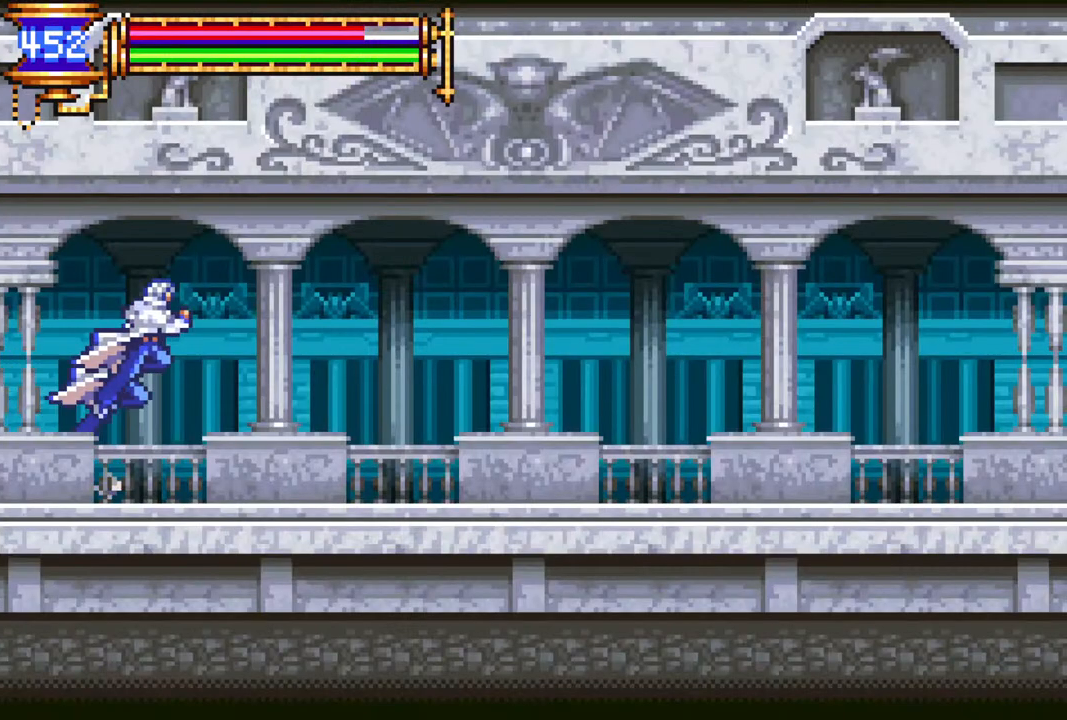
{"buttons": ["CROSS", "DPAD_RIGHT"], "left_stick": "center", "right_stick": "center"}
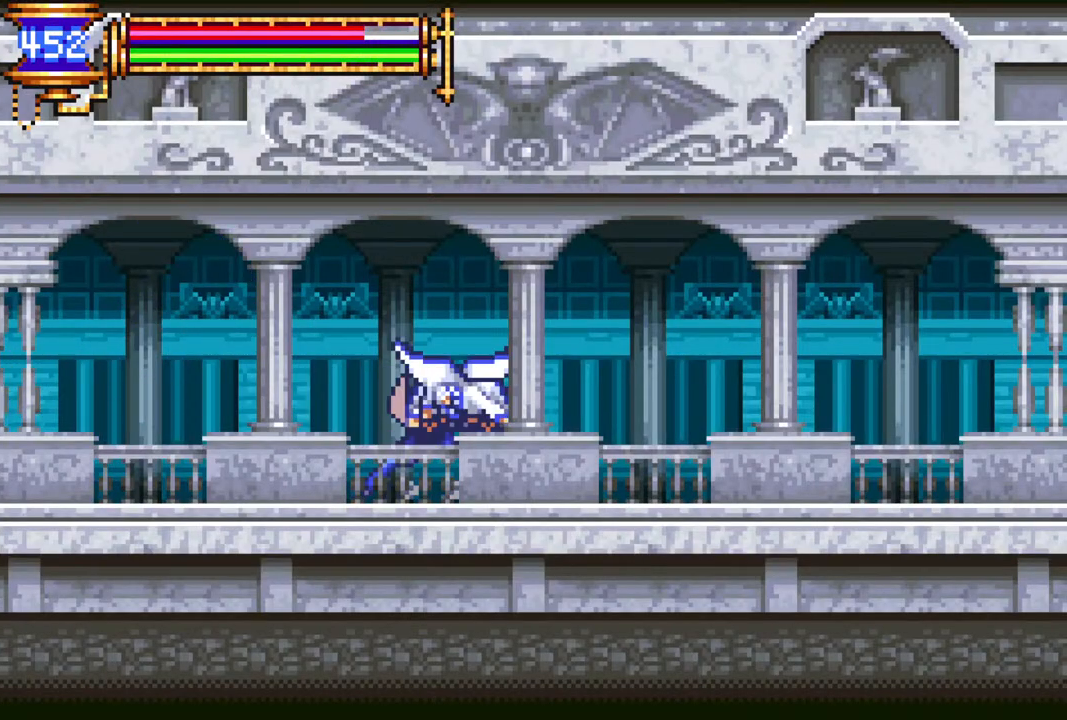
{"buttons": [], "left_stick": "center", "right_stick": "center", "events": [[33, "CROSS", "up"], [100, "CROSS", "down"], [100, "DPAD_DOWN", "down"], [167, "CROSS", "up"], [217, "CROSS", "down"], [317, "CROSS", "up"], [317, "DPAD_DOWN", "up"], [317, "DPAD_RIGHT", "up"]]}
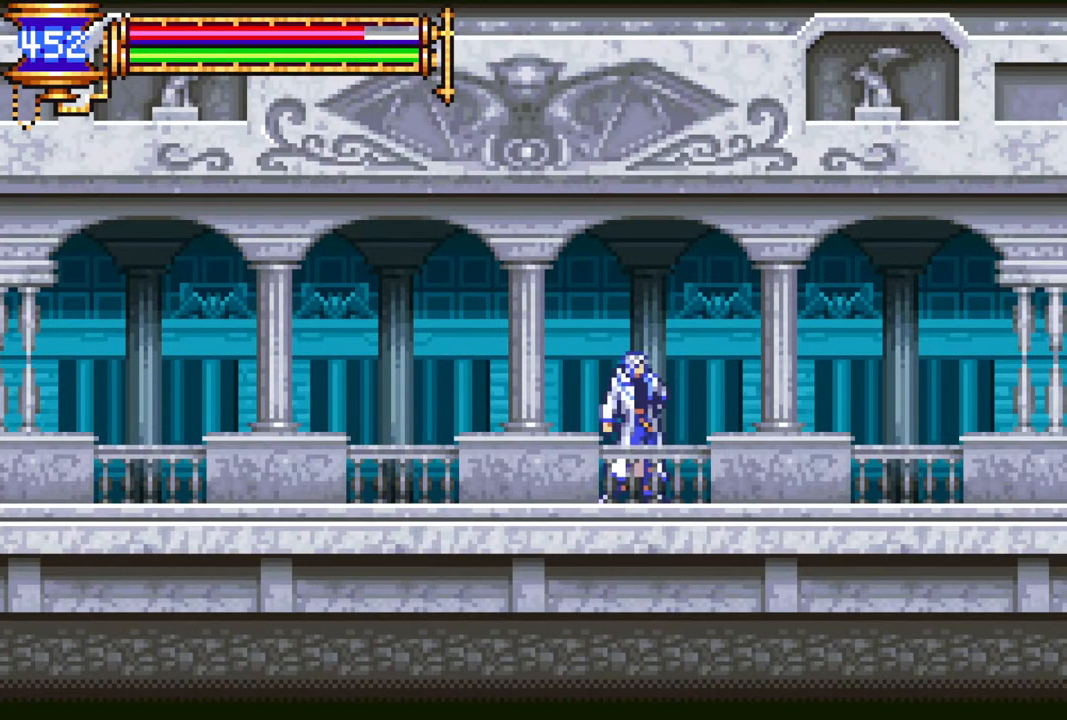
{"buttons": ["DPAD_RIGHT"], "left_stick": "center", "right_stick": "center", "events": [[233, "DPAD_LEFT", "down"], [283, "L1", "down"], [350, "DPAD_DOWN", "down"], [367, "CROSS", "down"], [367, "DPAD_DOWN", "up"], [367, "DPAD_LEFT", "up"], [367, "DPAD_RIGHT", "down"], [383, "L1", "up"], [450, "CROSS", "up"]]}
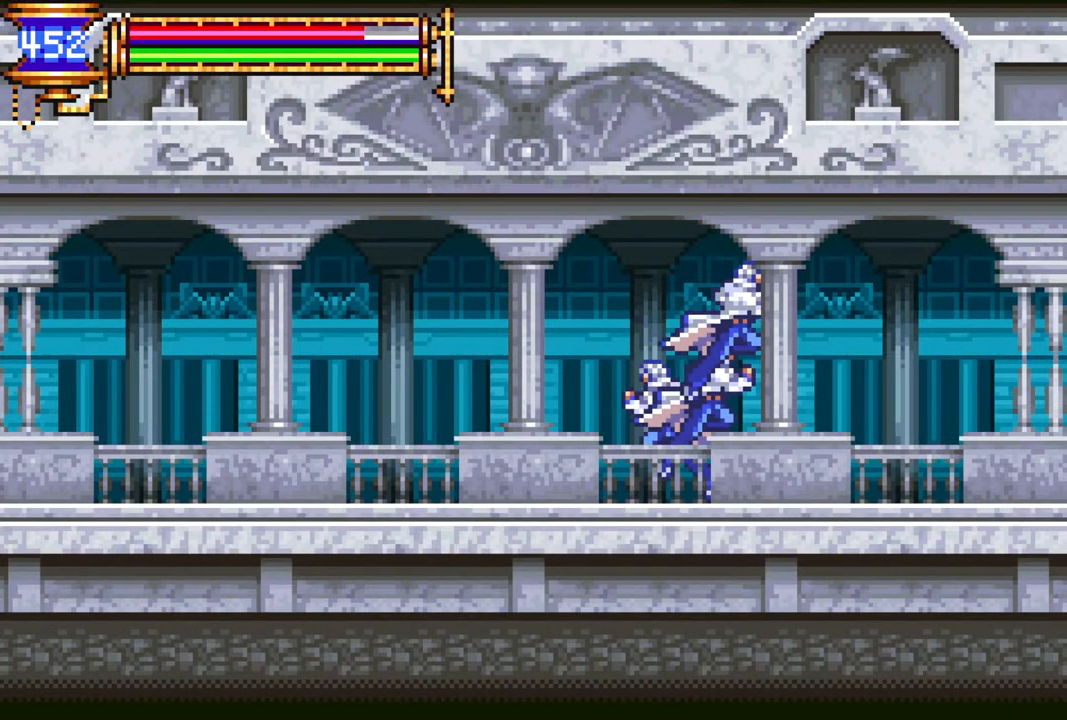
{"buttons": ["DPAD_RIGHT"], "left_stick": "center", "right_stick": "center"}
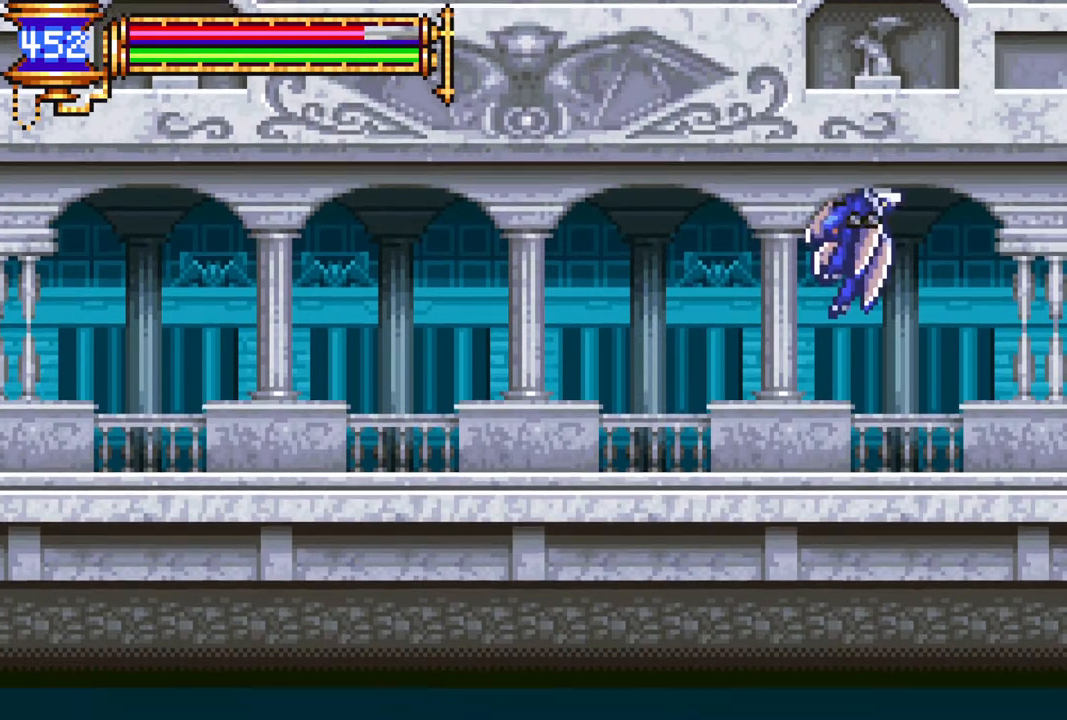
{"buttons": ["DPAD_RIGHT"], "left_stick": "center", "right_stick": "center", "events": []}
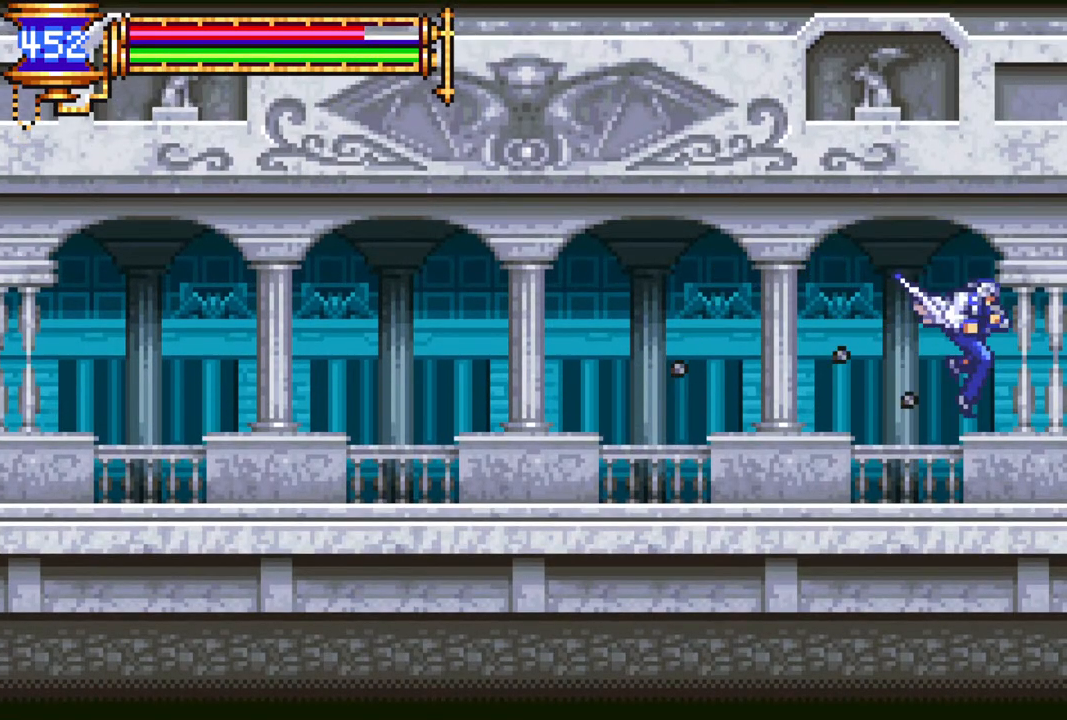
{"buttons": [], "left_stick": "center", "right_stick": "center", "events": [[500, "DPAD_RIGHT", "up"]]}
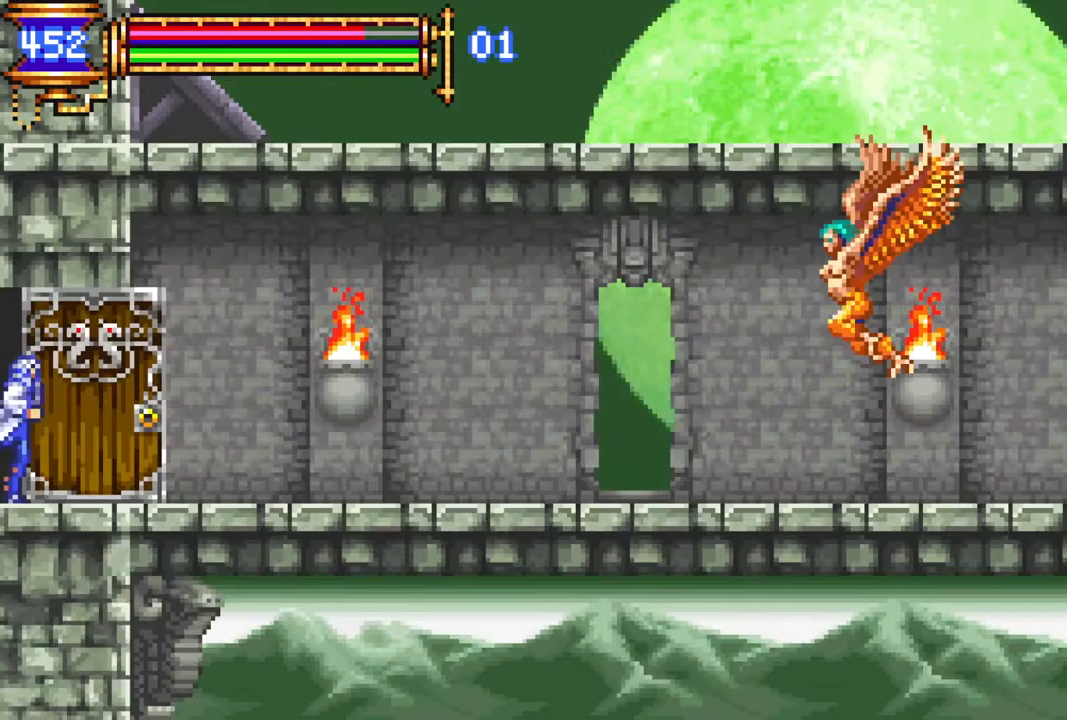
{"buttons": [], "left_stick": "center", "right_stick": "center", "events": [[167, "DPAD_RIGHT", "down"], [350, "DPAD_RIGHT", "up"]]}
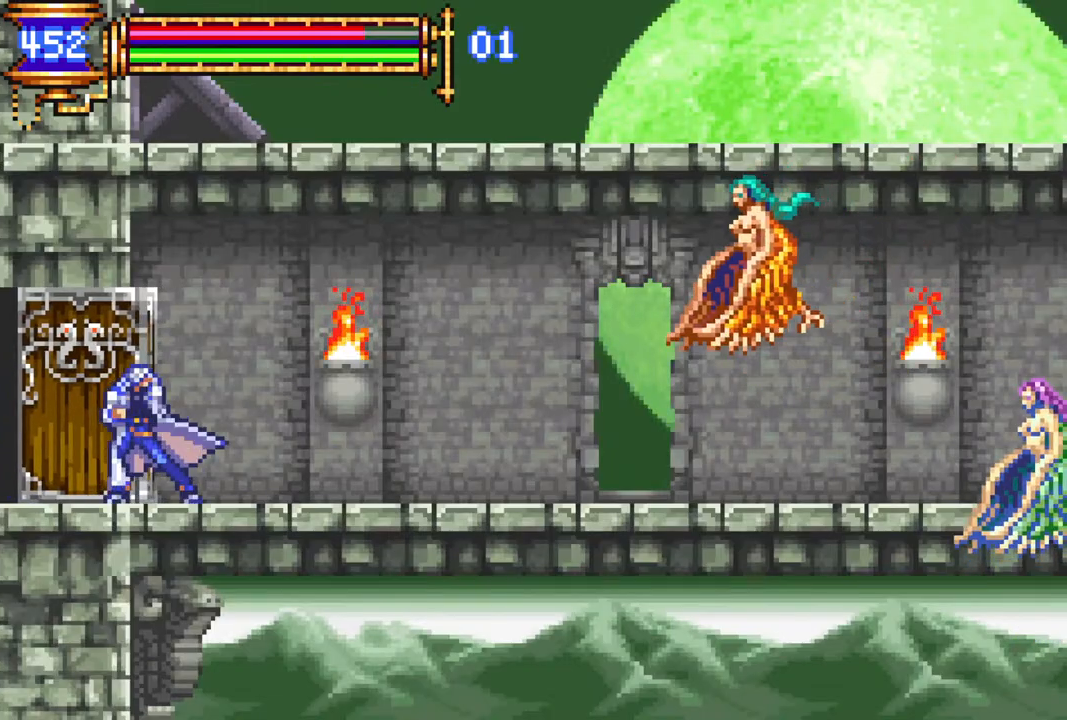
{"buttons": ["CROSS", "DPAD_RIGHT"], "left_stick": "center", "right_stick": "center", "events": [[200, "DPAD_RIGHT", "down"], [500, "CROSS", "down"]]}
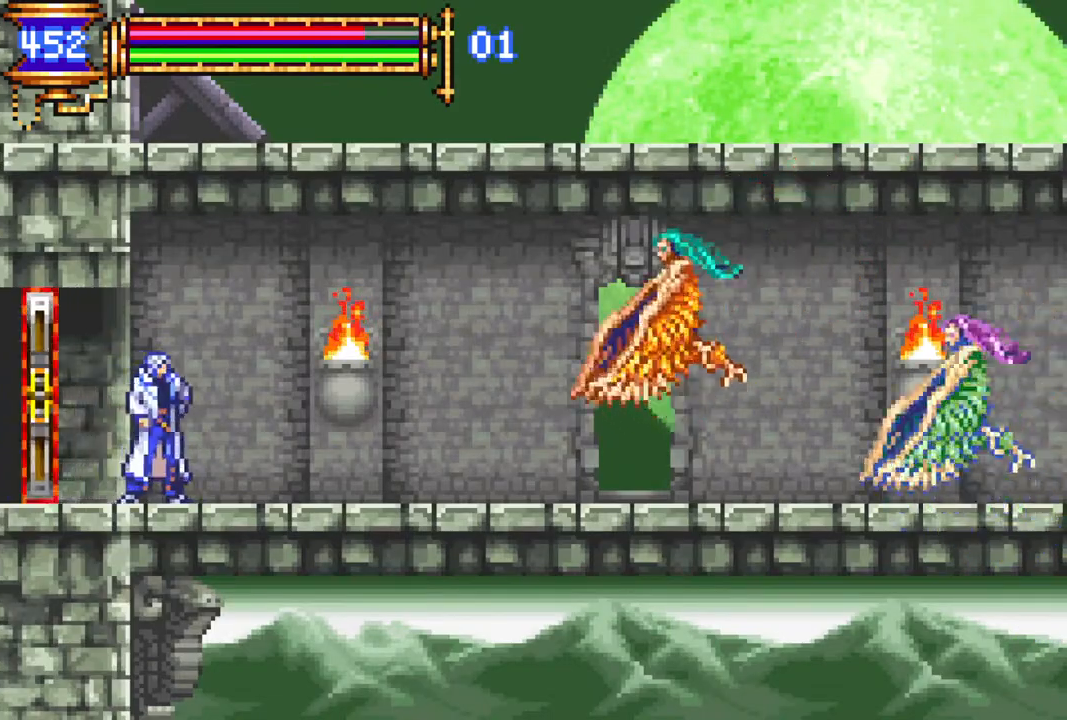
{"buttons": ["DPAD_RIGHT"], "left_stick": "center", "right_stick": "center", "events": [[33, "CIRCLE", "down"], [50, "CROSS", "up"], [83, "CIRCLE", "up"], [400, "CROSS", "down"], [450, "CIRCLE", "down"], [450, "CROSS", "up"], [467, "CIRCLE", "up"]]}